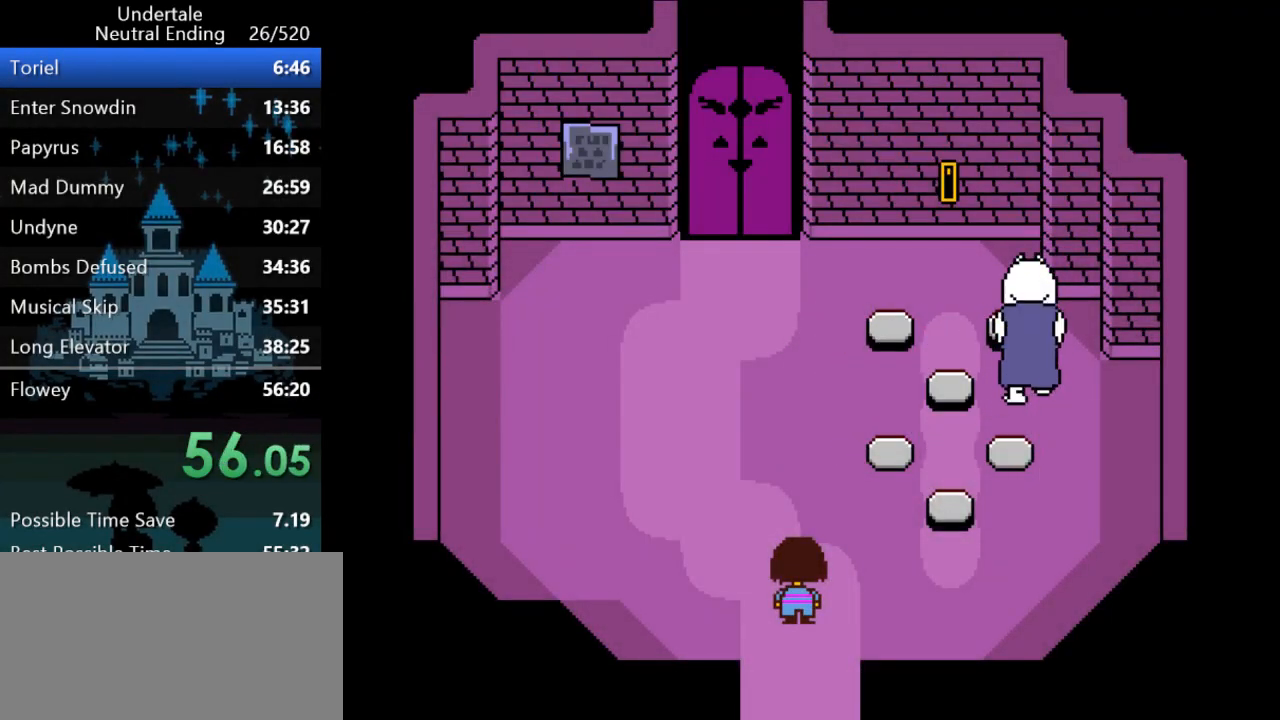
Gameplay with keyboard; each line is a JSON object with the keys held at the frame after it. "events" lists presses ("down") and releases ("up") of "c", "ctrl", "down", "left", "return", "right", "shift", "up", "x" and "z" between this image and that frame as [ms after this image, input, new state], when the widget could be followed in between. No other keys are recorded. Mouse input is not recorded.
{"keys": [], "events": []}
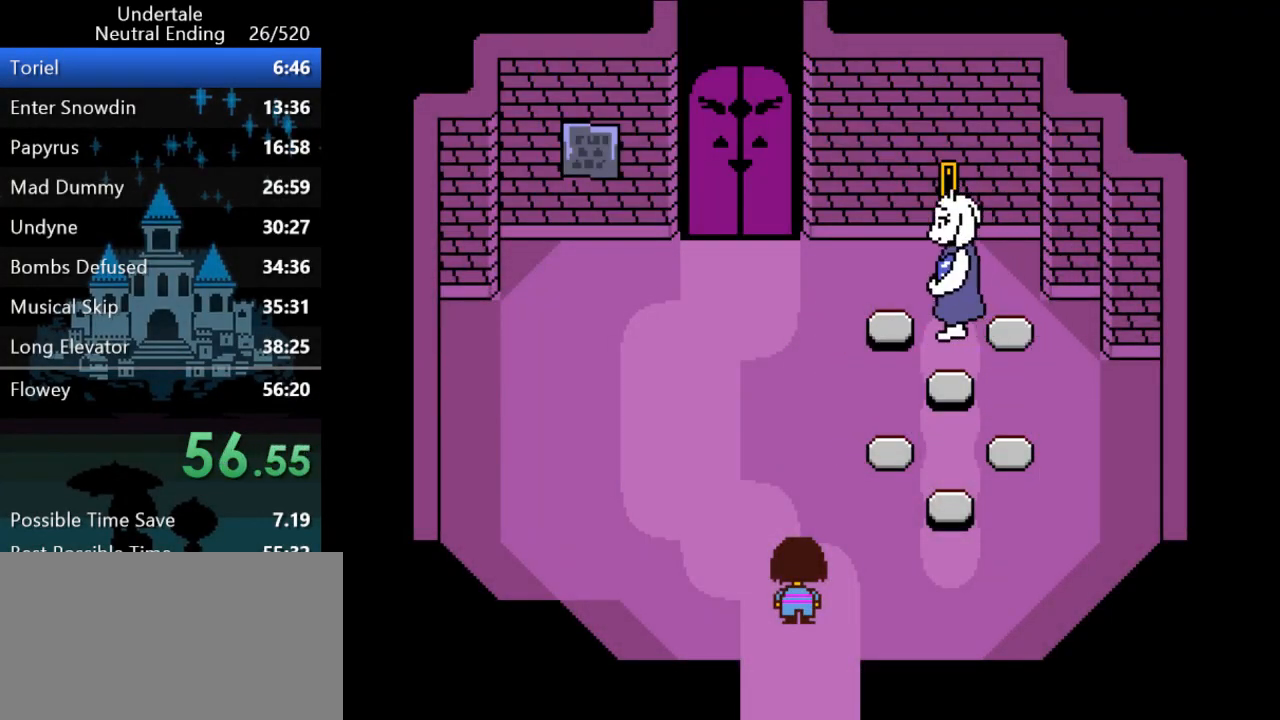
{"keys": [], "events": []}
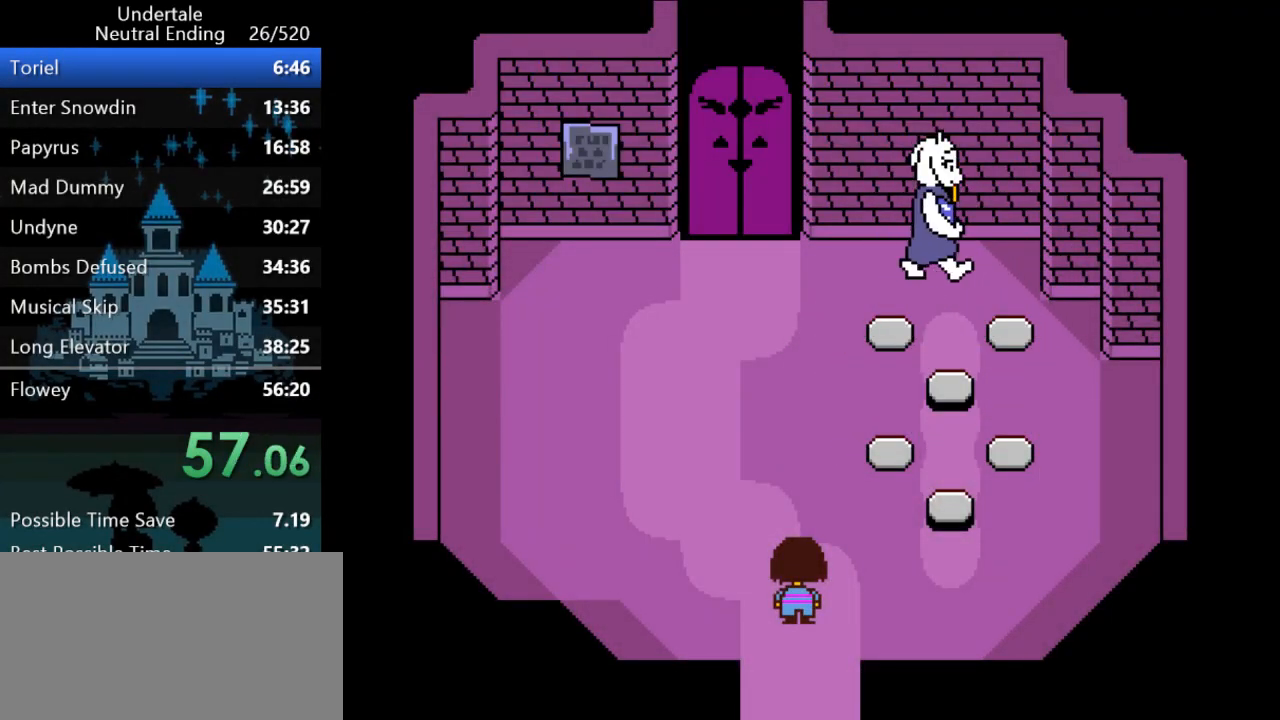
{"keys": [], "events": []}
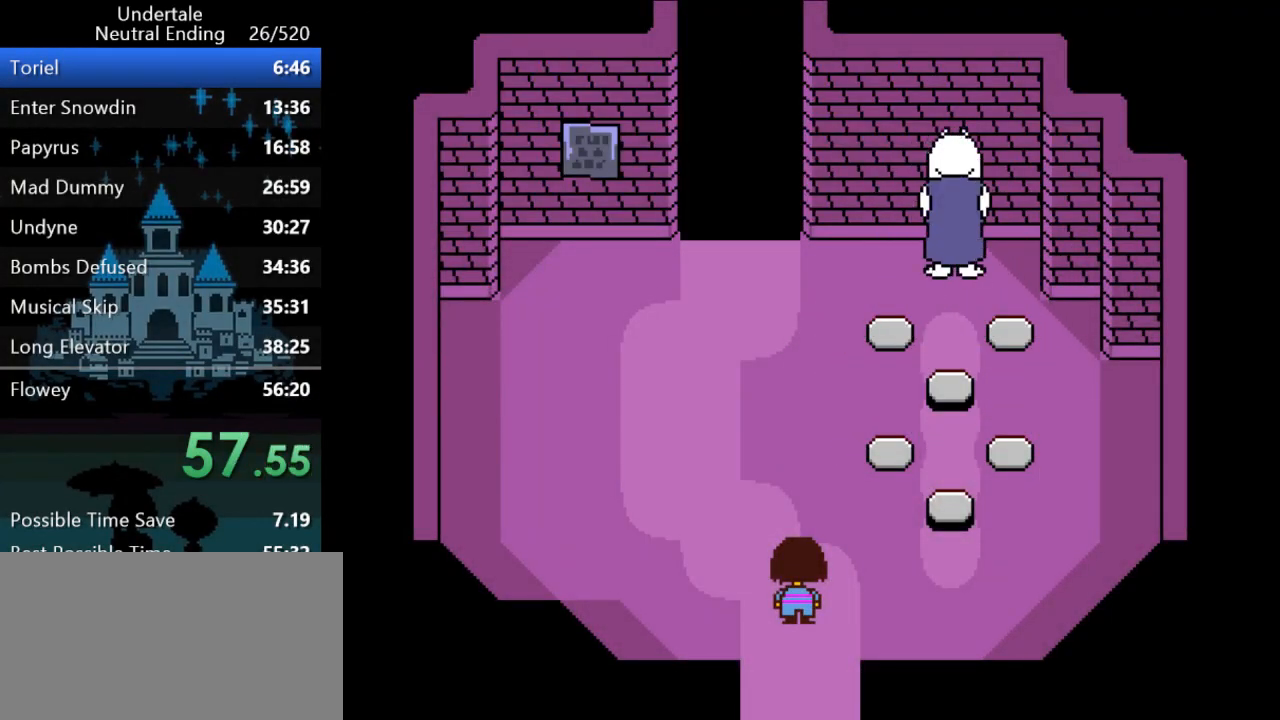
{"keys": [], "events": []}
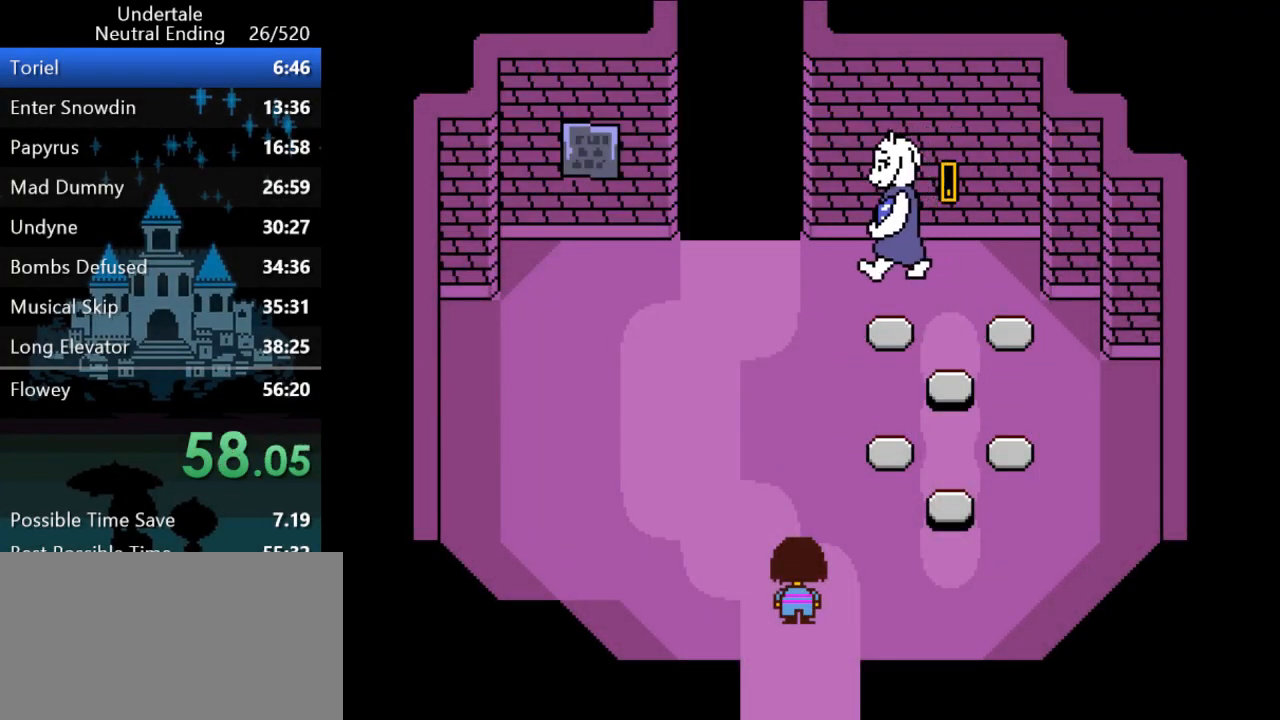
{"keys": ["shift", "up", "x", "z"], "events": [[50, "up", "down"], [283, "return", "down"], [283, "shift", "down"], [283, "x", "down"], [283, "z", "down"], [317, "return", "up"], [350, "x", "up"], [350, "z", "up"], [383, "return", "down"], [383, "x", "down"], [383, "z", "down"], [417, "return", "up"], [417, "shift", "up"], [450, "return", "down"], [450, "shift", "down"], [450, "x", "up"], [450, "z", "up"], [483, "return", "up"], [483, "x", "down"], [483, "z", "down"]]}
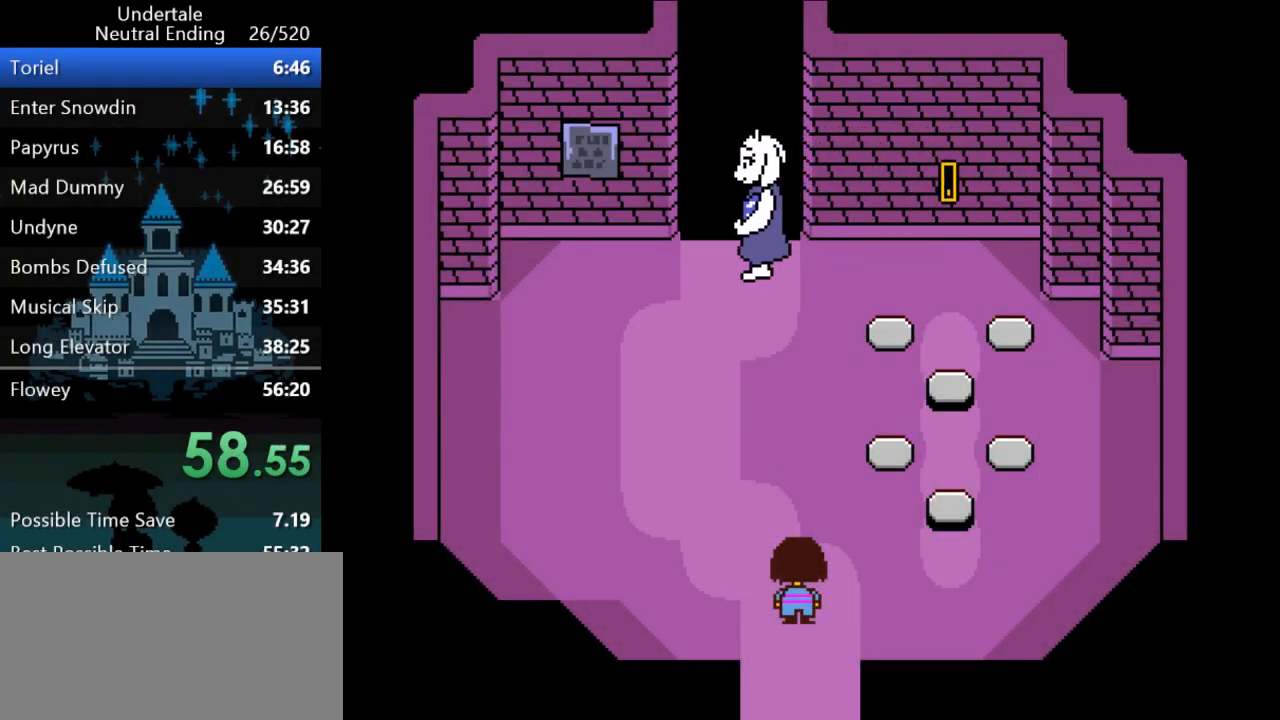
{"keys": ["up"], "events": [[17, "shift", "up"], [17, "x", "up"], [17, "z", "up"], [50, "return", "down"], [50, "shift", "down"], [83, "return", "up"], [83, "x", "down"], [83, "z", "down"], [133, "shift", "up"], [133, "x", "up"], [133, "z", "up"], [167, "return", "down"], [167, "shift", "down"], [200, "return", "up"], [200, "shift", "up"], [200, "x", "down"], [200, "z", "down"], [233, "x", "up"], [233, "z", "up"], [267, "return", "down"], [267, "shift", "down"], [267, "x", "down"], [267, "z", "down"], [300, "return", "up"], [300, "shift", "up"], [300, "x", "up"], [300, "z", "up"], [333, "shift", "down"], [367, "return", "down"], [367, "x", "down"], [367, "z", "down"], [400, "return", "up"], [400, "shift", "up"], [400, "x", "up"], [400, "z", "up"], [433, "shift", "down"], [433, "x", "down"], [433, "z", "down"], [467, "return", "down"], [467, "x", "up"], [467, "z", "up"], [500, "return", "up"], [500, "shift", "up"]]}
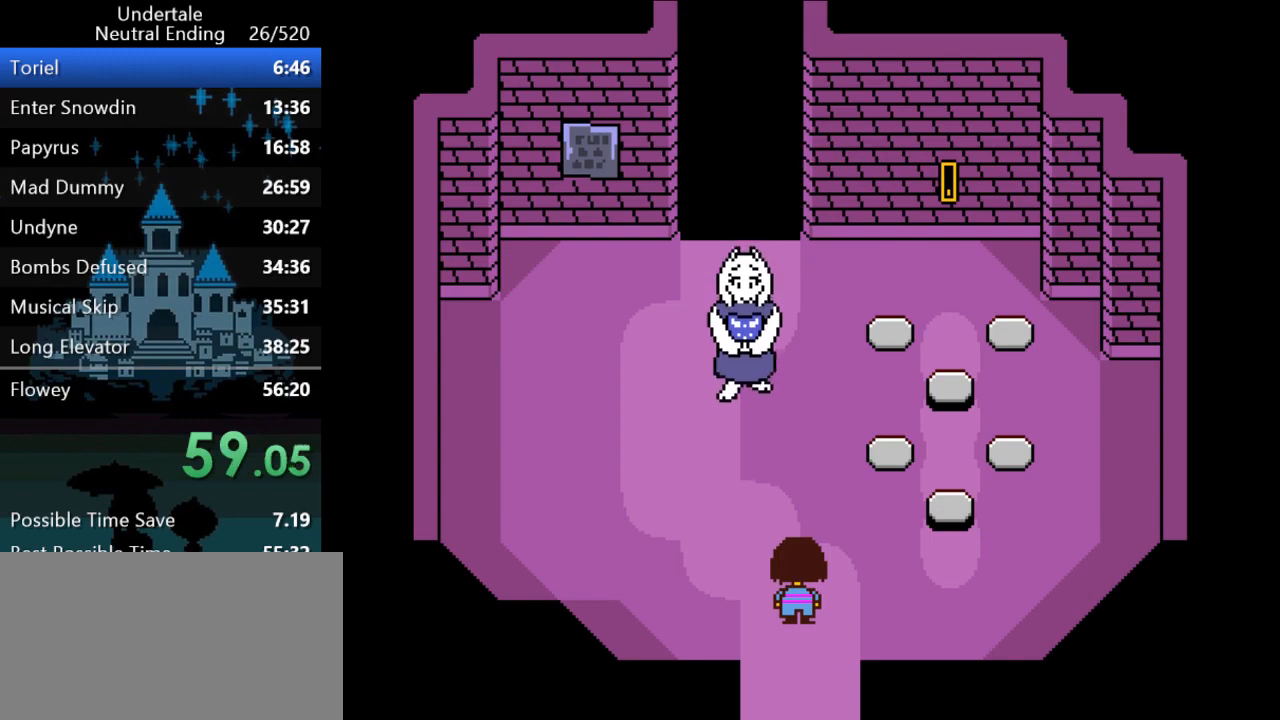
{"keys": ["up", "x", "z"], "events": [[33, "shift", "down"], [33, "x", "down"], [33, "z", "down"], [83, "x", "up"], [83, "z", "up"], [117, "shift", "up"], [117, "x", "down"], [117, "z", "down"], [150, "return", "down"], [150, "shift", "down"], [150, "x", "up"], [150, "z", "up"], [183, "return", "up"], [183, "shift", "up"], [217, "x", "down"], [217, "z", "down"], [250, "return", "down"], [250, "shift", "down"], [250, "x", "up"], [250, "z", "up"], [283, "return", "up"], [283, "shift", "up"], [283, "x", "down"], [350, "return", "down"], [350, "shift", "down"], [350, "x", "up"], [383, "return", "up"], [383, "shift", "up"], [383, "x", "down"], [383, "z", "down"], [417, "x", "up"], [417, "z", "up"], [450, "return", "down"], [450, "shift", "down"], [483, "return", "up"], [483, "shift", "up"], [483, "x", "down"], [483, "z", "down"]]}
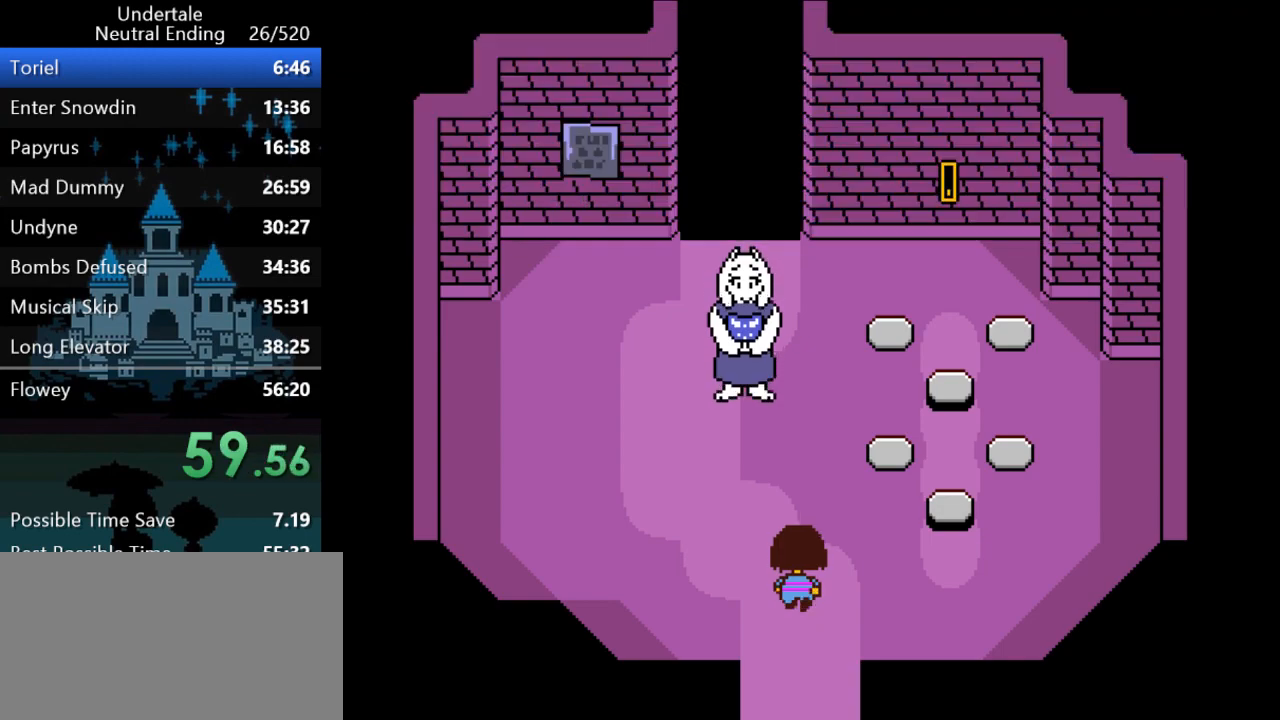
{"keys": ["up"], "events": [[17, "shift", "down"], [17, "x", "up"], [17, "z", "up"], [50, "return", "down"], [50, "x", "down"], [50, "z", "down"], [83, "return", "up"], [83, "shift", "up"], [83, "x", "up"], [83, "z", "up"], [150, "return", "down"], [150, "shift", "down"], [150, "z", "down"], [200, "z", "up"], [233, "return", "up"], [233, "shift", "up"]]}
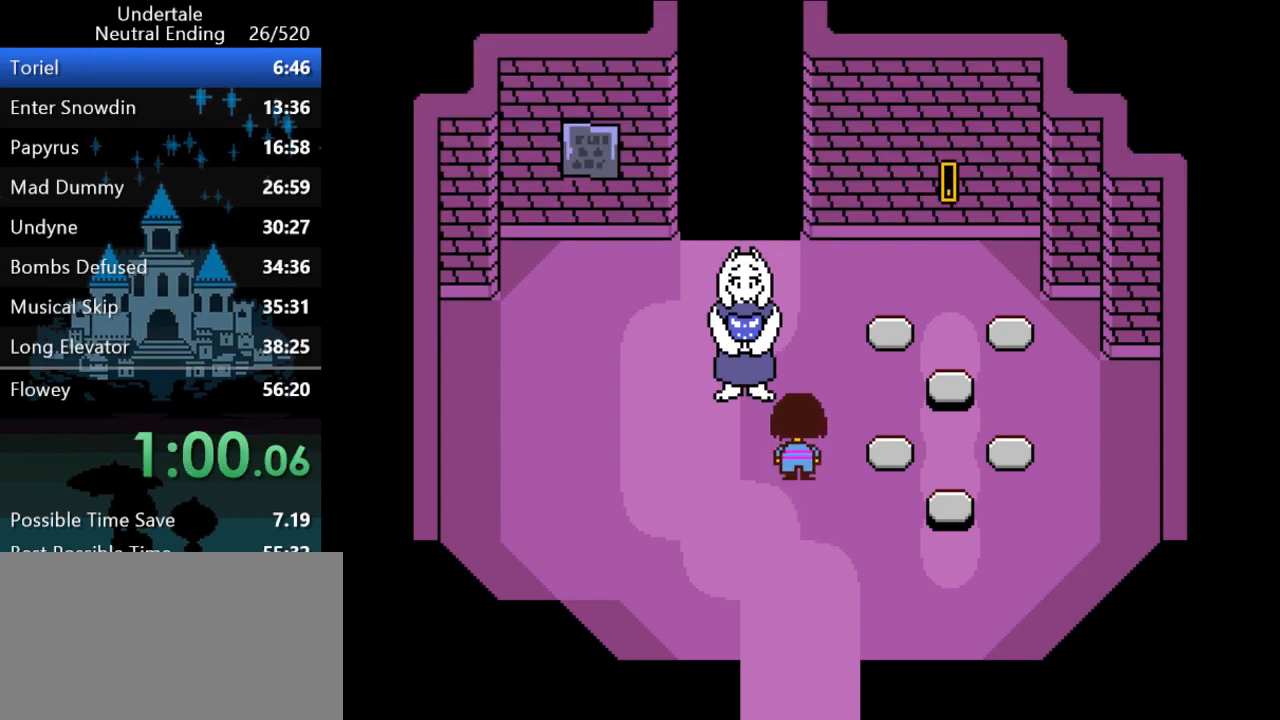
{"keys": ["up"], "events": []}
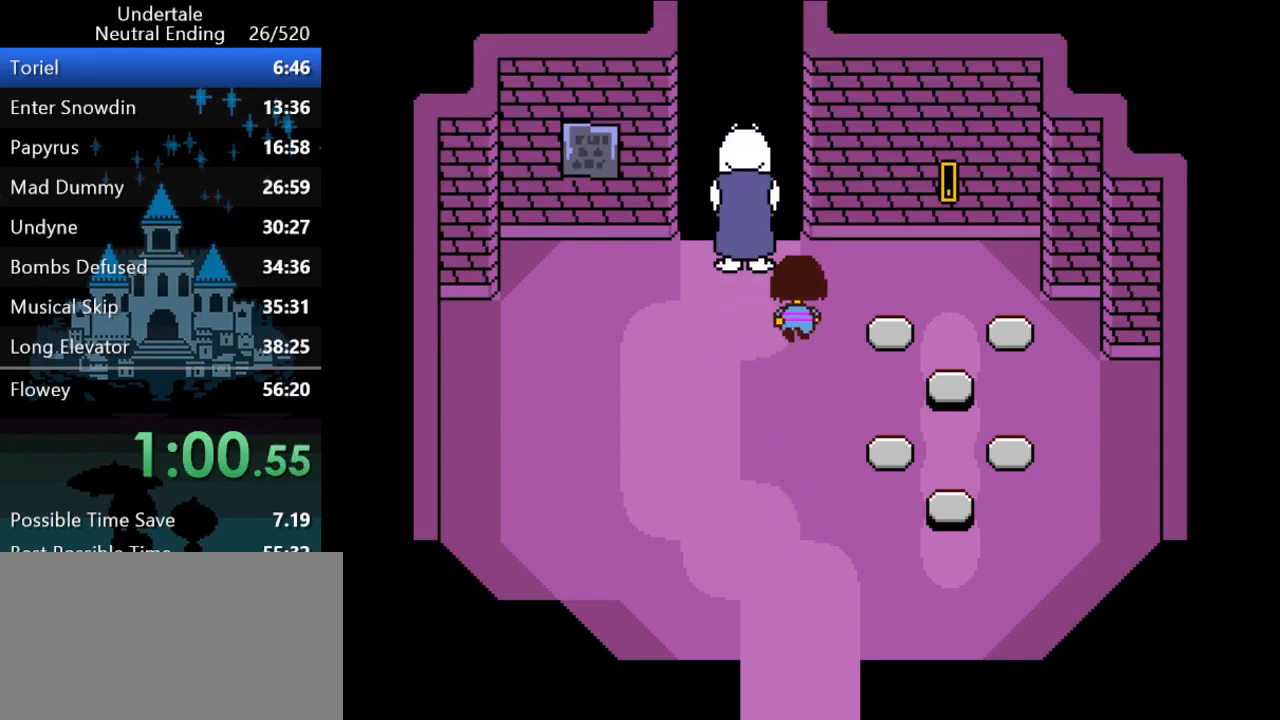
{"keys": ["right", "shift", "up", "x", "z"], "events": [[350, "right", "down"], [350, "shift", "down"], [383, "return", "down"], [383, "x", "down"], [383, "z", "down"], [417, "return", "up"], [417, "shift", "up"], [450, "return", "down"], [450, "shift", "down"], [450, "x", "up"], [450, "z", "up"], [483, "return", "up"], [483, "x", "down"], [483, "z", "down"]]}
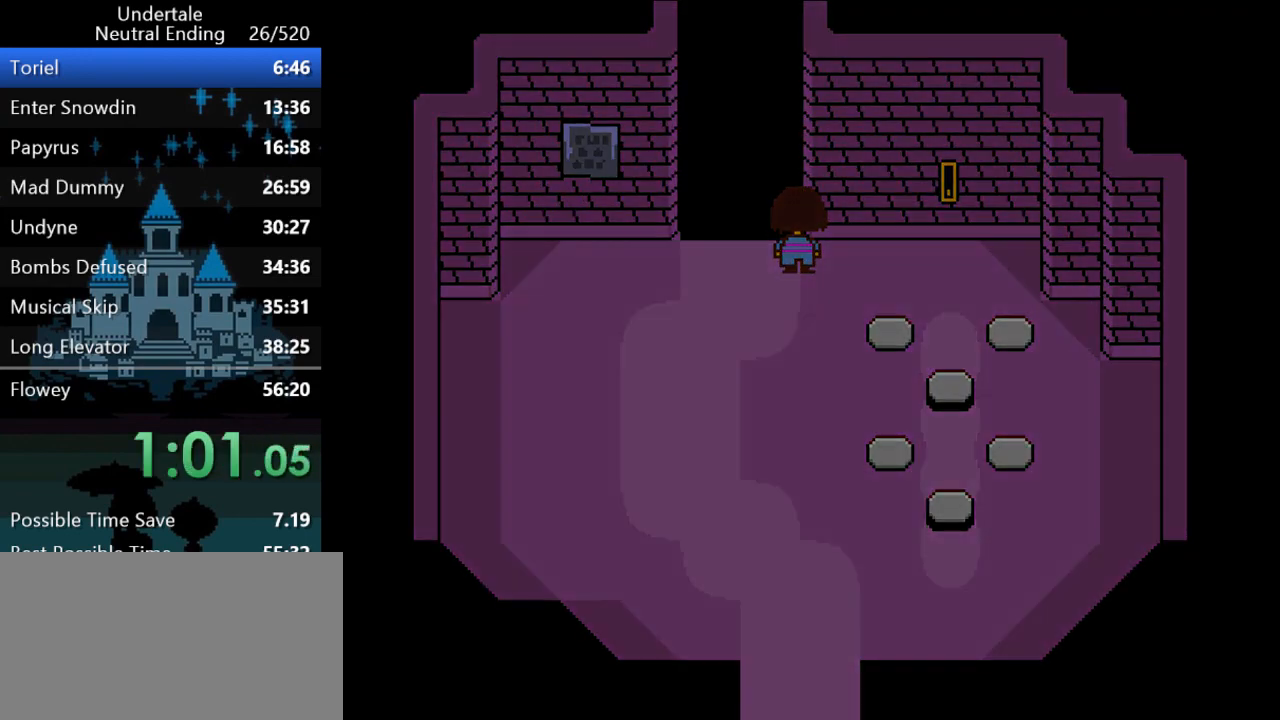
{"keys": ["right", "up", "x", "z"], "events": [[17, "x", "up"], [17, "z", "up"], [50, "return", "down"], [83, "return", "up"], [83, "x", "down"], [83, "z", "down"], [117, "return", "down"], [117, "x", "up"], [117, "z", "up"], [150, "x", "down"], [150, "z", "down"], [183, "return", "up"], [183, "shift", "up"], [183, "x", "up"], [183, "z", "up"], [217, "shift", "down"], [217, "x", "down"], [250, "return", "down"], [283, "return", "up"], [283, "shift", "up"], [283, "up", "up"], [283, "x", "up"], [317, "return", "down"], [317, "shift", "down"], [317, "up", "down"], [317, "x", "down"], [317, "z", "down"], [350, "x", "up"], [350, "z", "up"], [400, "return", "up"], [400, "shift", "up"], [433, "return", "down"], [433, "shift", "down"], [433, "x", "down"], [467, "x", "up"], [500, "return", "up"], [500, "shift", "up"], [500, "x", "down"], [500, "z", "down"]]}
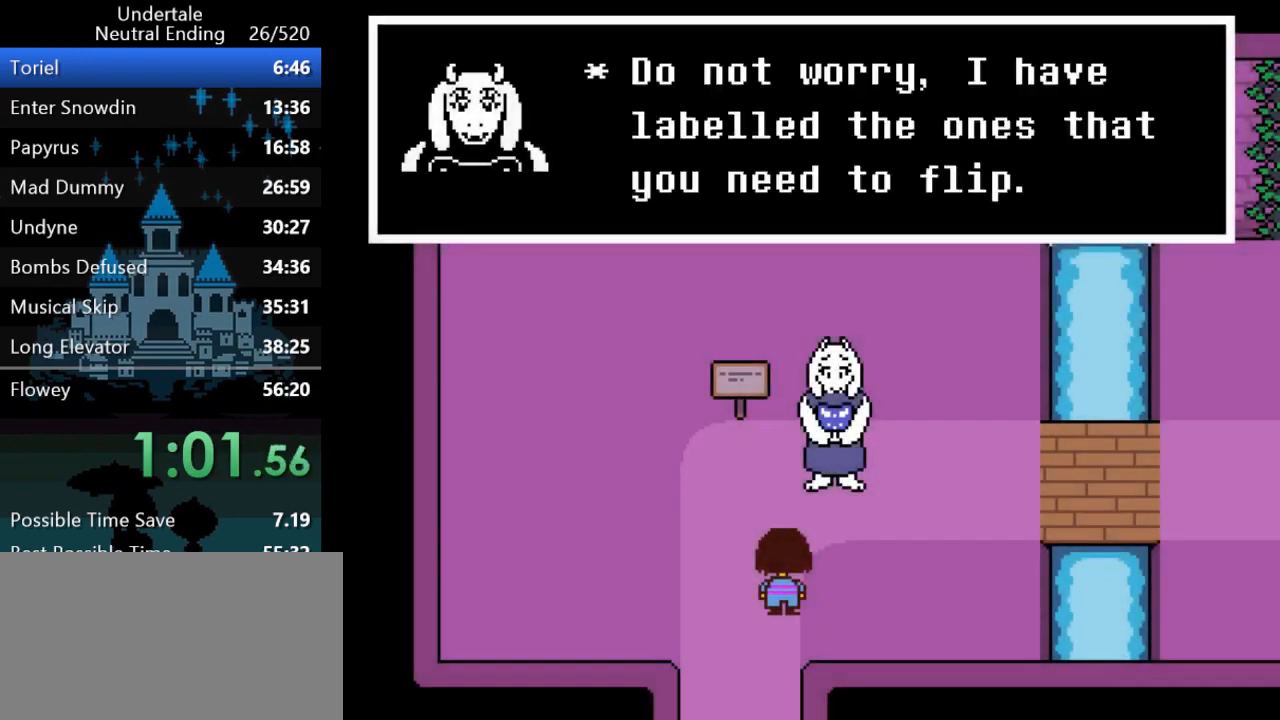
{"keys": ["right", "up"], "events": [[33, "return", "down"], [33, "shift", "down"], [33, "x", "up"], [33, "z", "up"], [100, "return", "up"], [100, "shift", "up"]]}
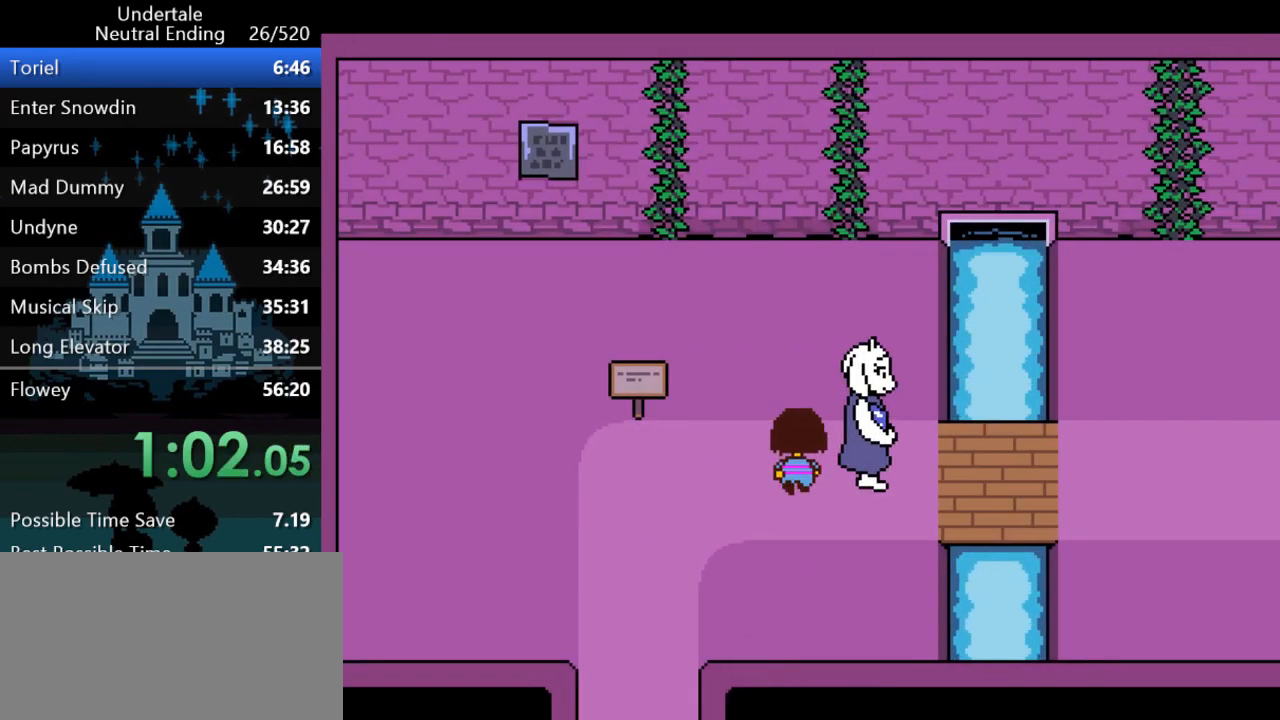
{"keys": ["right"], "events": [[150, "up", "up"]]}
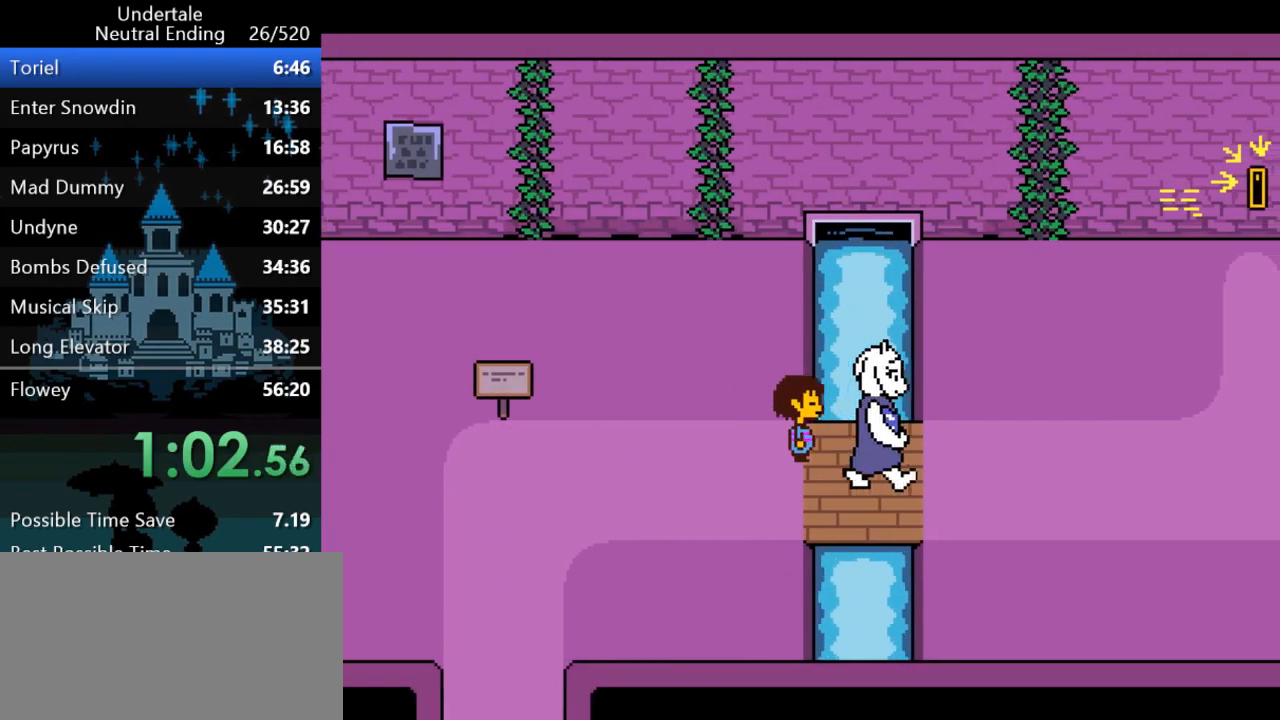
{"keys": ["down", "right", "up"], "events": [[333, "down", "down"], [333, "up", "down"]]}
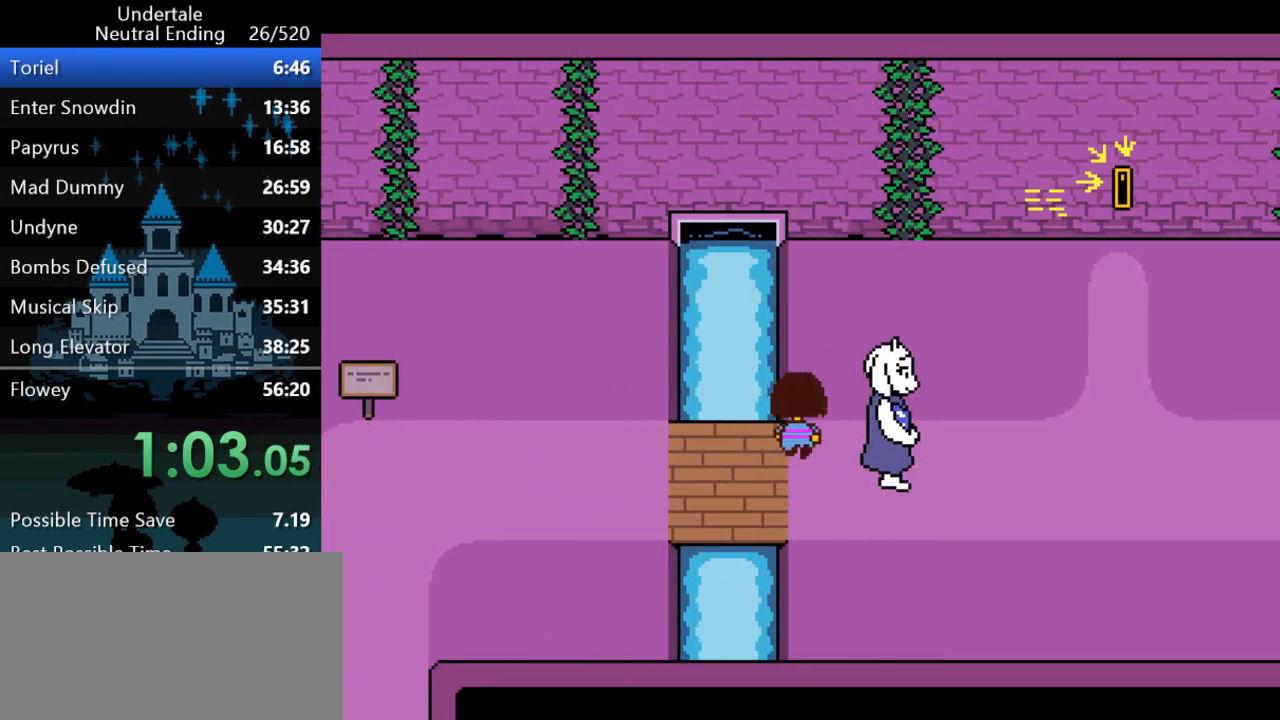
{"keys": ["down", "right", "up"], "events": []}
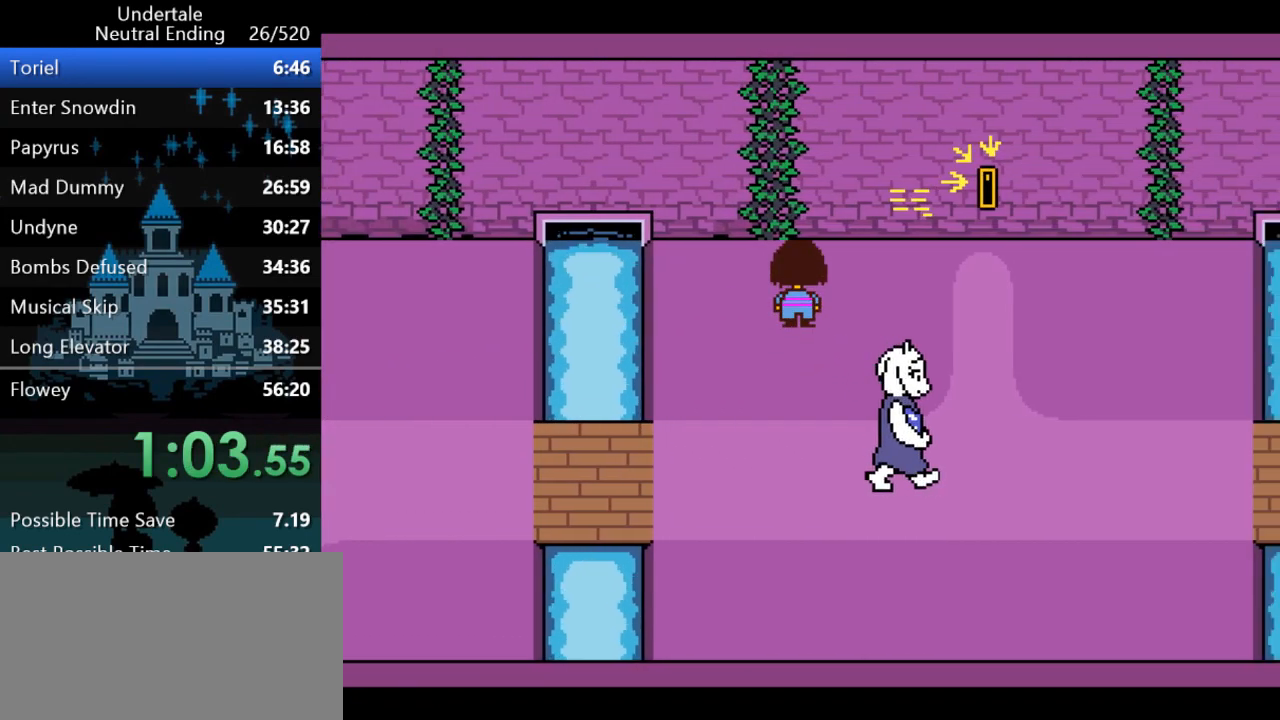
{"keys": ["down", "right", "up"], "events": []}
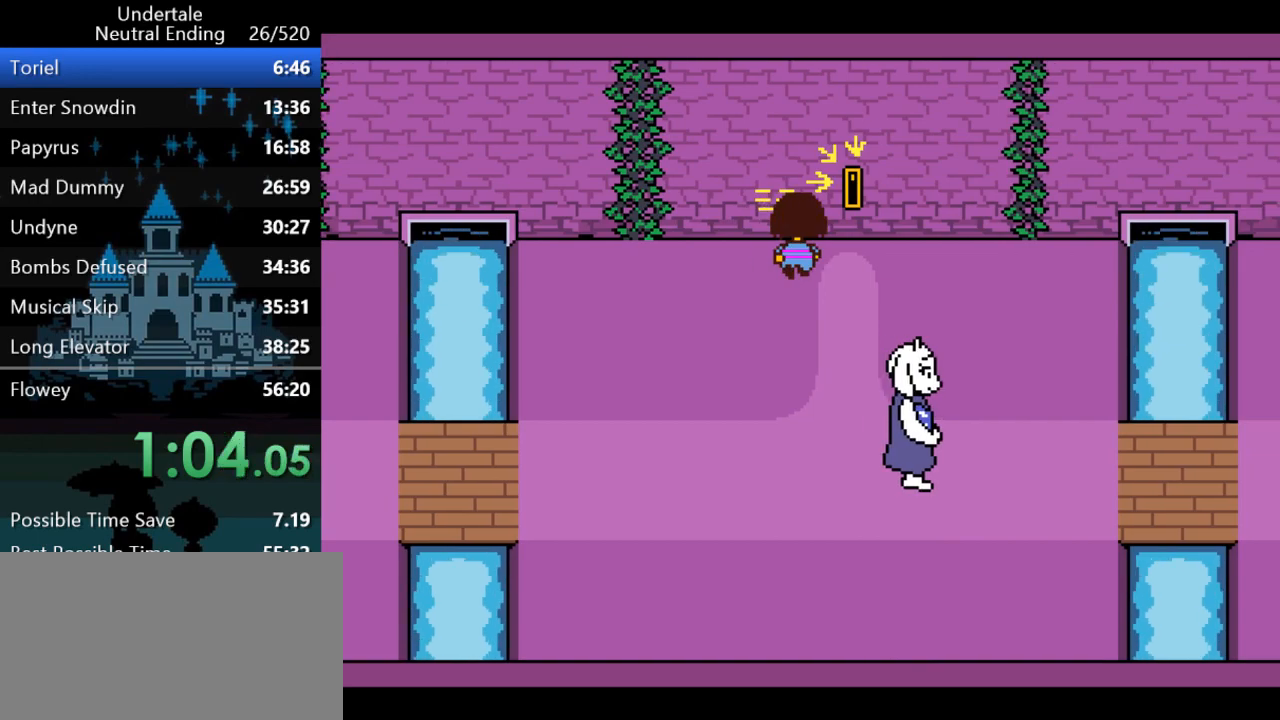
{"keys": ["down", "right"], "events": [[233, "z", "down"], [267, "z", "up"], [300, "up", "up"]]}
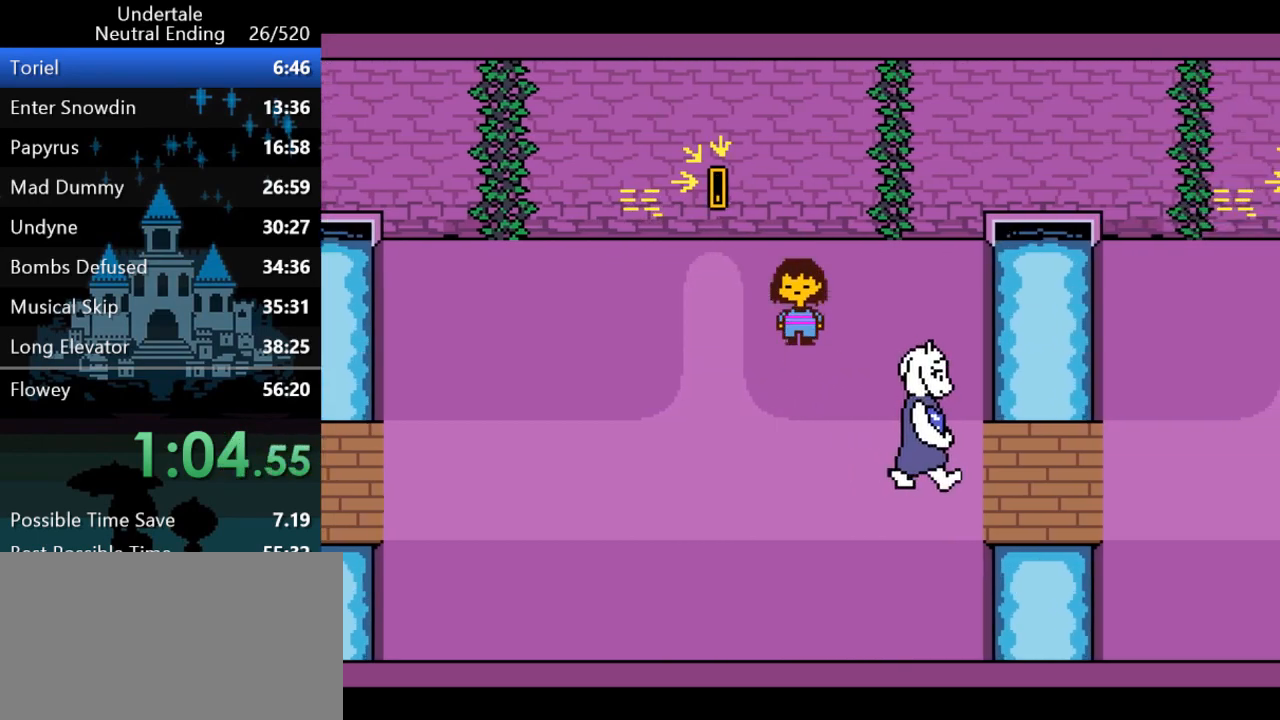
{"keys": ["down", "right"], "events": []}
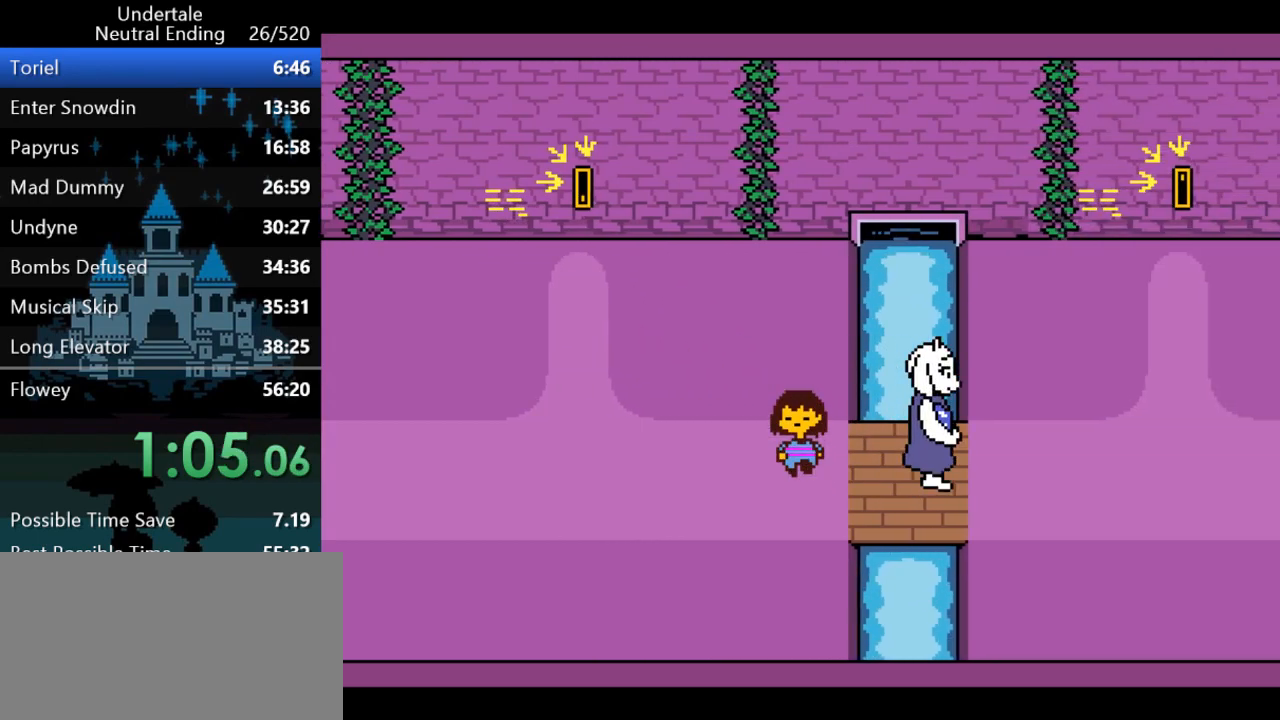
{"keys": ["down", "right", "up"], "events": [[133, "up", "down"]]}
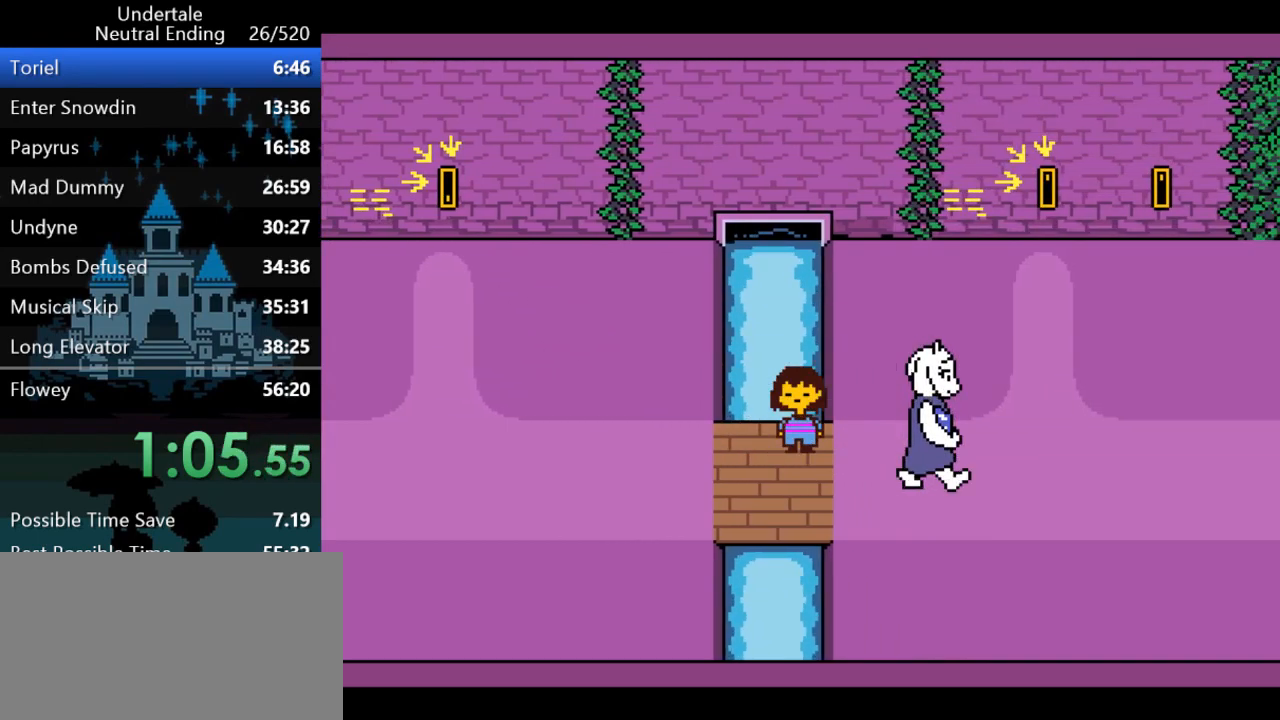
{"keys": ["down", "right", "up"], "events": []}
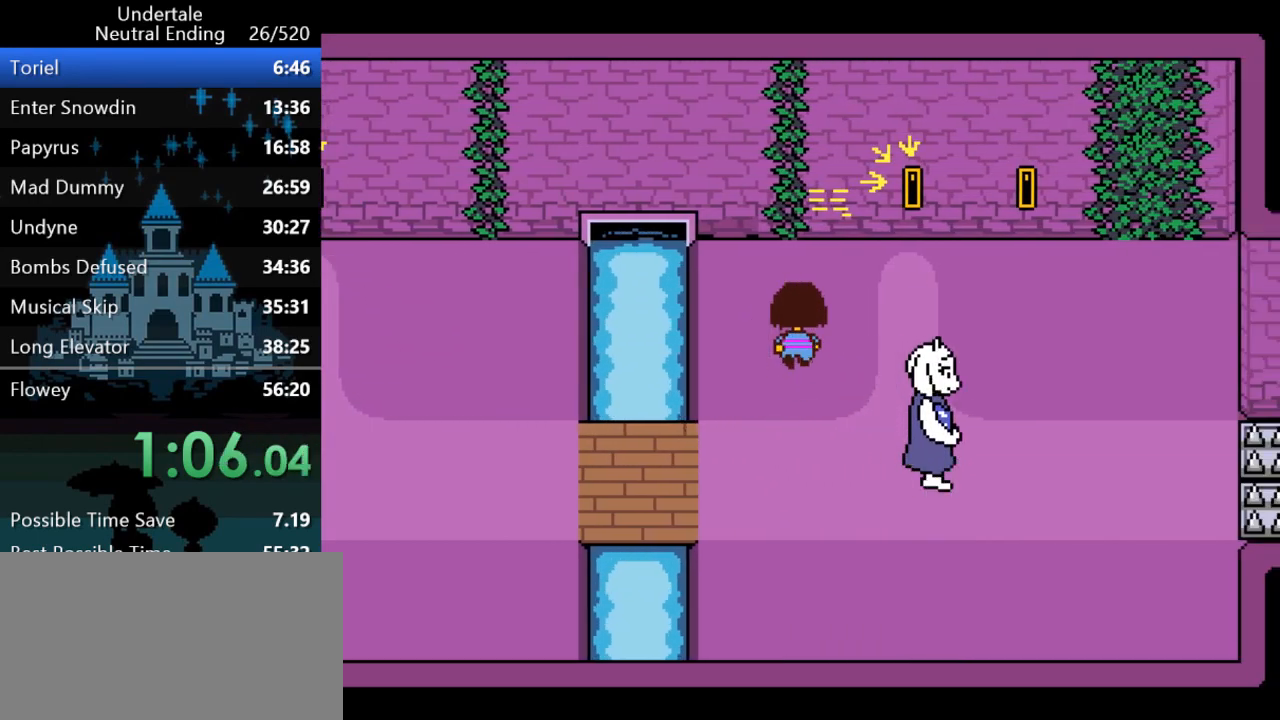
{"keys": ["down", "right"], "events": [[417, "z", "down"], [450, "up", "up"], [483, "z", "up"]]}
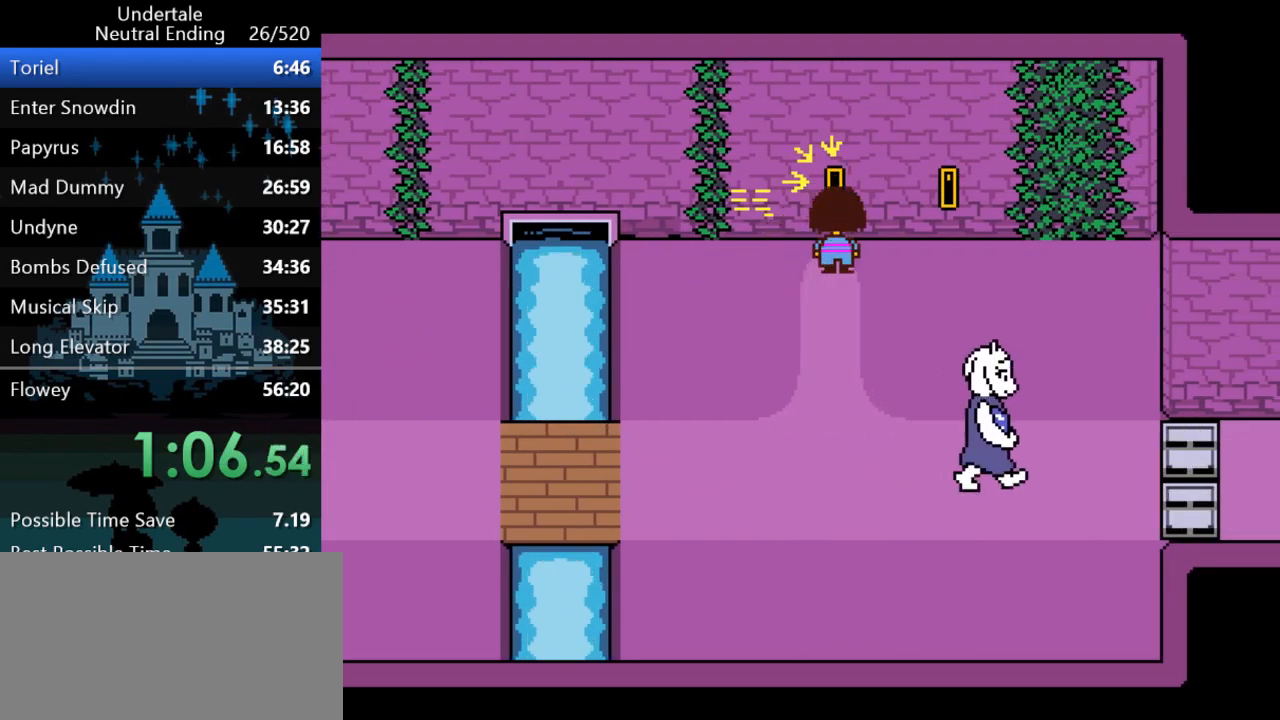
{"keys": ["down", "return", "right", "shift", "x", "z"], "events": [[50, "return", "down"], [50, "shift", "down"], [83, "return", "up"], [83, "shift", "up"], [117, "return", "down"], [117, "shift", "down"], [167, "return", "up"], [233, "return", "down"], [233, "x", "down"], [233, "z", "down"], [267, "return", "up"], [267, "shift", "up"], [267, "x", "up"], [267, "z", "up"], [300, "return", "down"], [300, "shift", "down"], [333, "x", "down"], [333, "z", "down"], [367, "return", "up"], [367, "shift", "up"], [367, "x", "up"], [367, "z", "up"], [400, "return", "down"], [400, "shift", "down"], [400, "z", "down"], [433, "z", "up"], [467, "return", "up"], [467, "shift", "up"], [500, "return", "down"], [500, "shift", "down"], [500, "x", "down"], [500, "z", "down"]]}
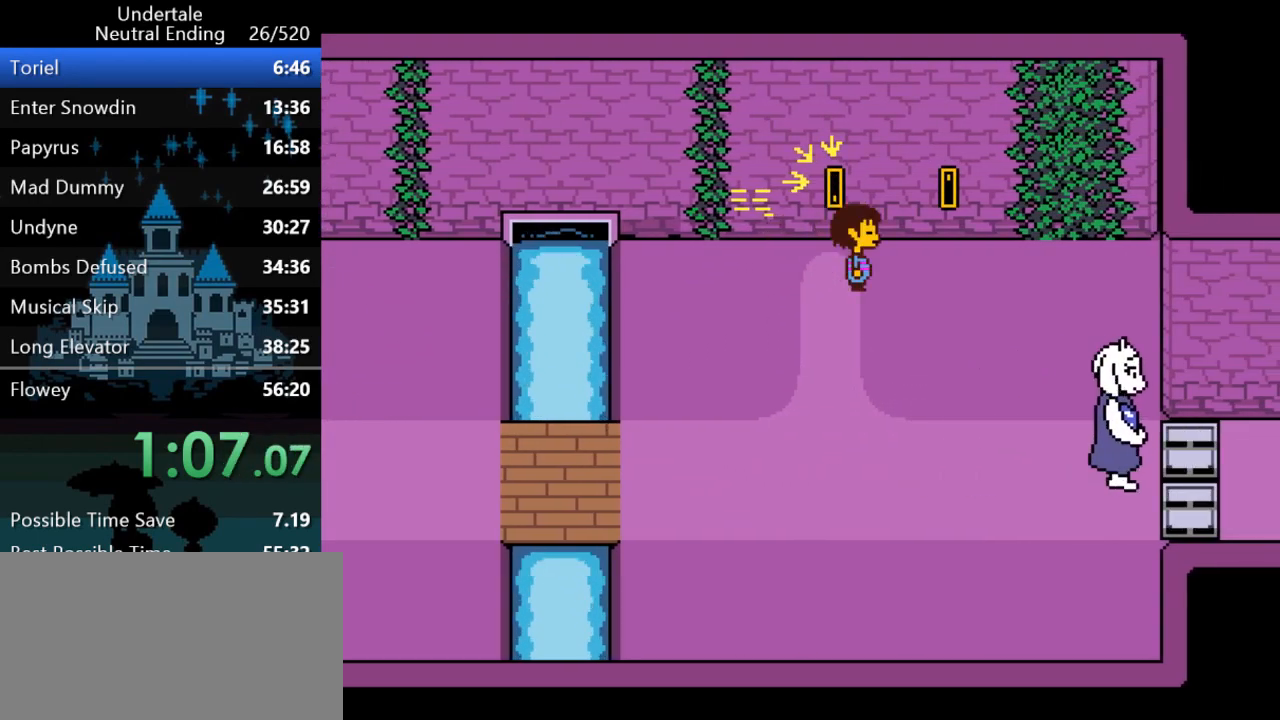
{"keys": ["down", "right"], "events": [[33, "shift", "up"], [33, "x", "up"], [33, "z", "up"], [67, "return", "up"], [67, "x", "down"], [67, "z", "down"], [100, "return", "down"], [100, "shift", "down"], [100, "x", "up"], [100, "z", "up"], [167, "return", "up"], [167, "x", "down"], [167, "z", "down"], [200, "return", "down"], [200, "x", "up"], [200, "z", "up"], [233, "x", "down"], [233, "z", "down"], [267, "return", "up"], [267, "x", "up"], [267, "z", "up"], [300, "return", "down"], [367, "return", "up"], [400, "return", "down"], [483, "return", "up"], [483, "shift", "up"]]}
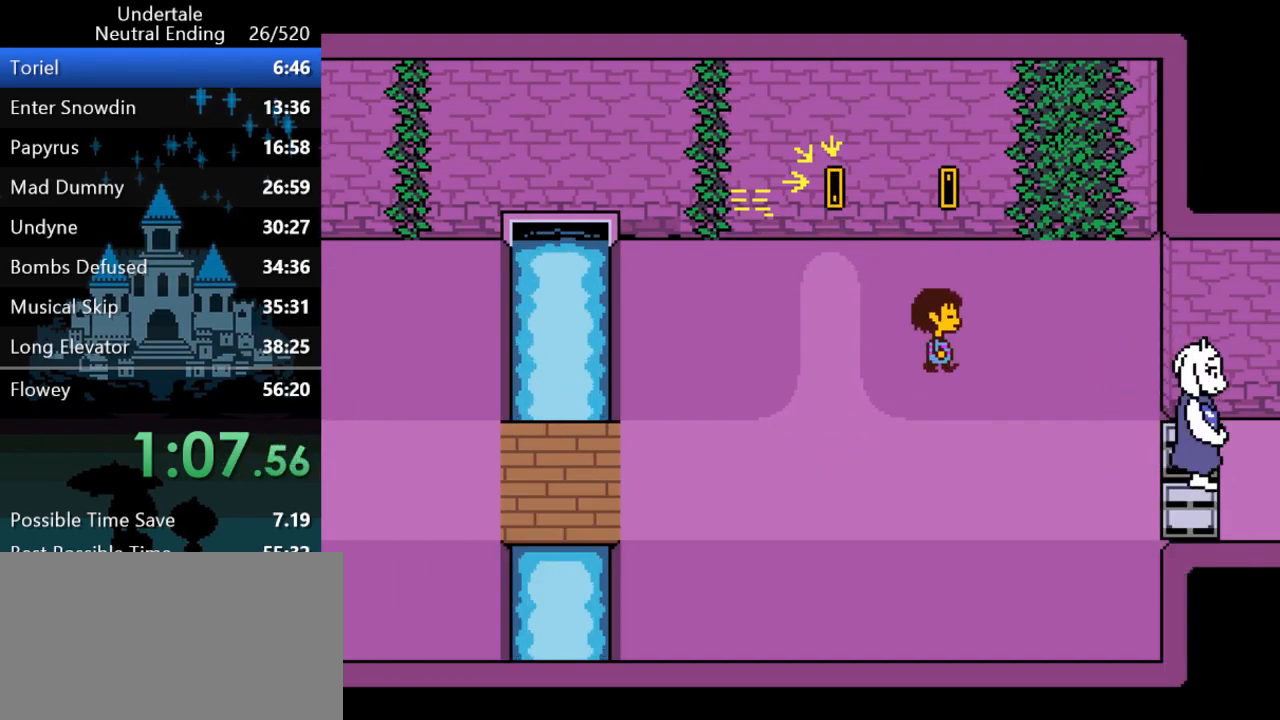
{"keys": ["right"], "events": [[383, "down", "up"]]}
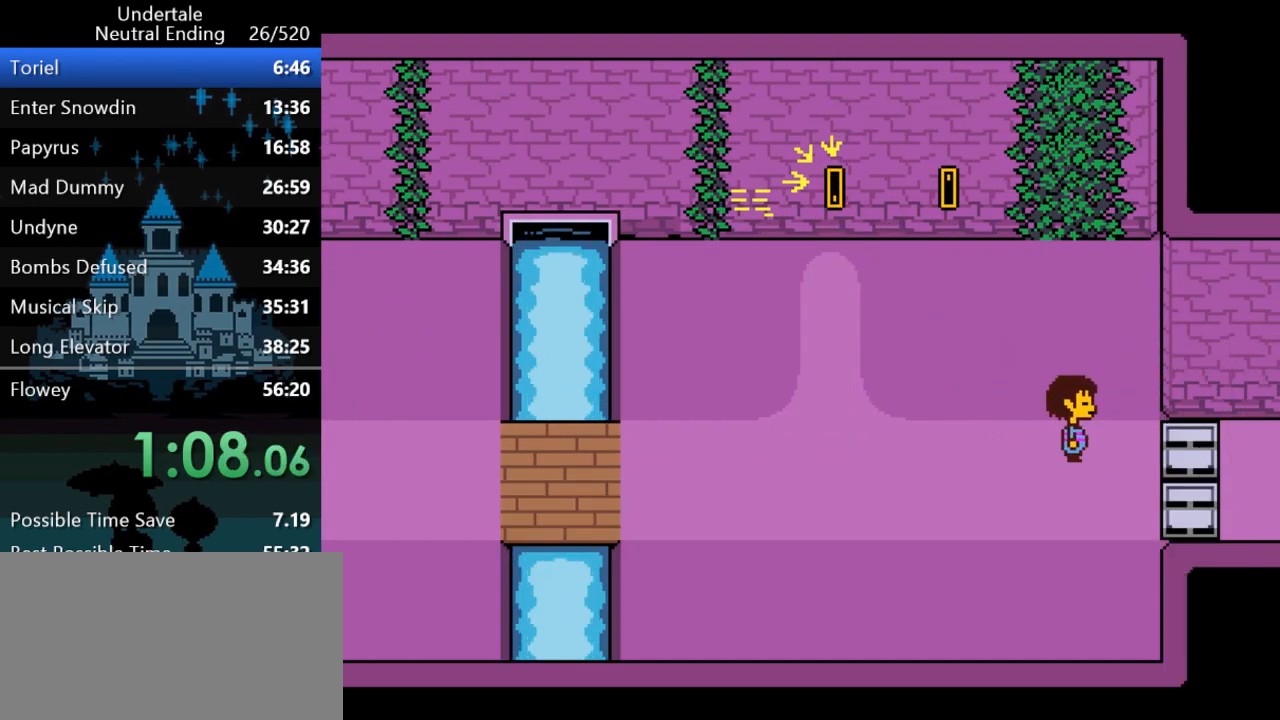
{"keys": ["right"], "events": [[50, "shift", "down"], [83, "return", "down"], [83, "x", "down"], [83, "z", "down"], [117, "return", "up"], [117, "shift", "up"], [117, "x", "up"], [117, "z", "up"], [150, "shift", "down"], [183, "shift", "up"], [183, "x", "down"], [183, "z", "down"], [217, "shift", "down"], [217, "x", "up"], [217, "z", "up"], [250, "return", "down"], [300, "return", "up"], [300, "shift", "up"], [300, "x", "down"], [300, "z", "down"], [333, "shift", "down"], [333, "x", "up"], [333, "z", "up"], [367, "x", "down"], [367, "z", "down"], [400, "shift", "up"], [400, "x", "up"], [400, "z", "up"], [433, "return", "down"], [433, "shift", "down"], [467, "return", "up"], [467, "x", "down"], [467, "z", "down"], [500, "shift", "up"], [500, "x", "up"], [500, "z", "up"]]}
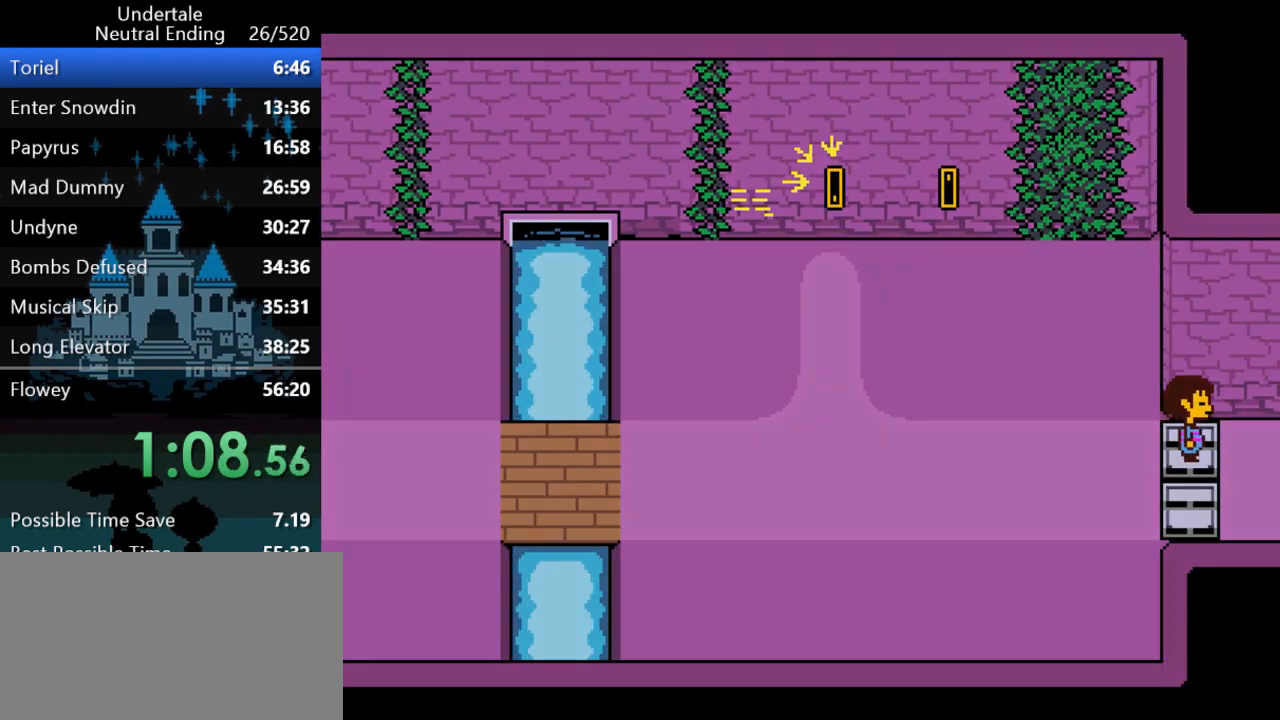
{"keys": ["return", "right", "shift"], "events": [[33, "return", "down"], [33, "shift", "down"], [67, "return", "up"], [67, "x", "down"], [67, "z", "down"], [100, "shift", "up"], [100, "x", "up"], [100, "z", "up"], [133, "return", "down"], [133, "shift", "down"], [133, "x", "down"], [133, "z", "down"], [167, "return", "up"], [167, "shift", "up"], [167, "x", "up"], [167, "z", "up"], [200, "x", "down"], [200, "z", "down"], [233, "return", "down"], [233, "shift", "down"], [233, "x", "up"], [233, "z", "up"], [267, "return", "up"], [267, "shift", "up"], [300, "shift", "down"], [300, "x", "down"], [300, "z", "down"], [333, "return", "down"], [333, "x", "up"], [333, "z", "up"], [367, "return", "up"], [367, "shift", "up"], [367, "x", "down"], [367, "z", "down"], [433, "return", "down"], [433, "shift", "down"], [433, "x", "up"], [433, "z", "up"], [467, "return", "up"], [467, "shift", "up"], [467, "x", "down"], [467, "z", "down"], [500, "return", "down"], [500, "shift", "down"], [500, "x", "up"], [500, "z", "up"]]}
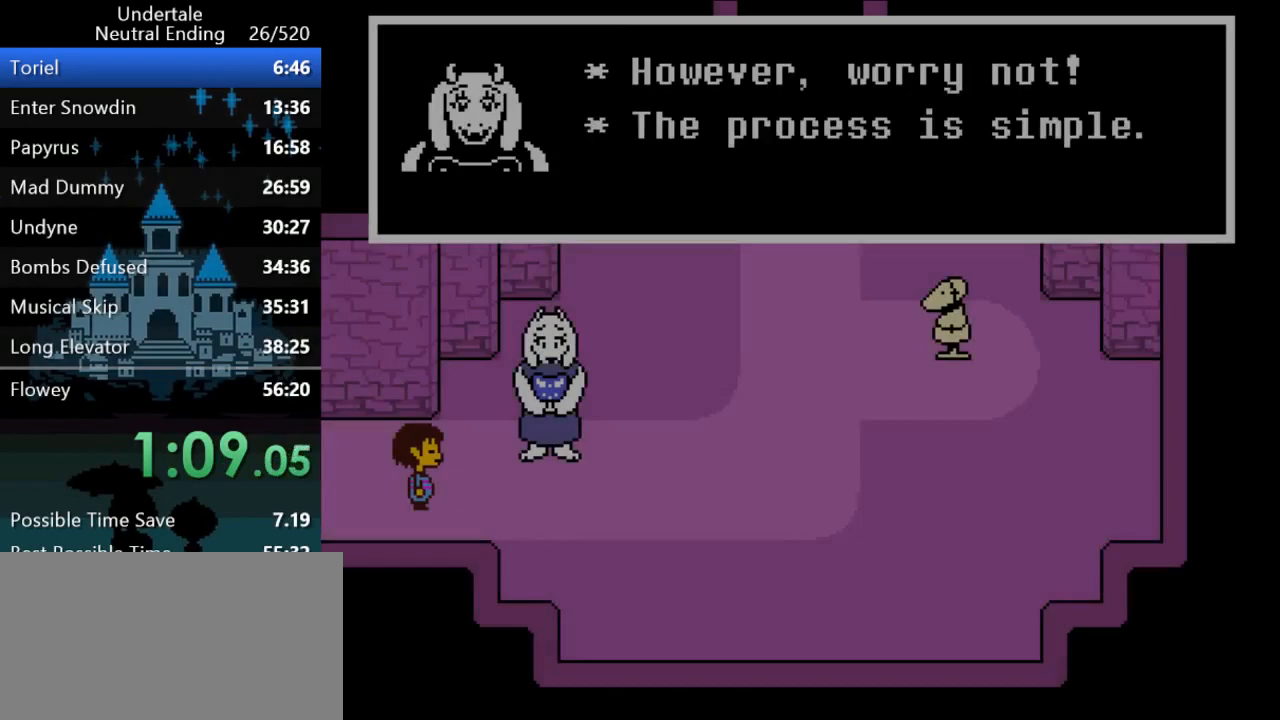
{"keys": ["right"], "events": [[67, "return", "up"], [67, "shift", "up"], [67, "x", "down"], [67, "z", "down"], [117, "return", "down"], [117, "shift", "down"], [117, "x", "up"], [117, "z", "up"], [150, "x", "down"], [150, "z", "down"], [183, "return", "up"], [183, "shift", "up"], [183, "x", "up"], [183, "z", "up"], [217, "return", "down"], [217, "shift", "down"], [250, "x", "down"], [250, "z", "down"], [283, "return", "up"], [283, "shift", "up"], [283, "x", "up"], [283, "z", "up"], [317, "return", "down"], [317, "shift", "down"], [350, "x", "down"], [350, "z", "down"], [383, "return", "up"], [383, "shift", "up"], [383, "x", "up"], [383, "z", "up"], [417, "return", "down"], [417, "shift", "down"], [417, "x", "down"], [417, "z", "down"], [450, "return", "up"], [450, "x", "up"], [450, "z", "up"], [483, "shift", "up"]]}
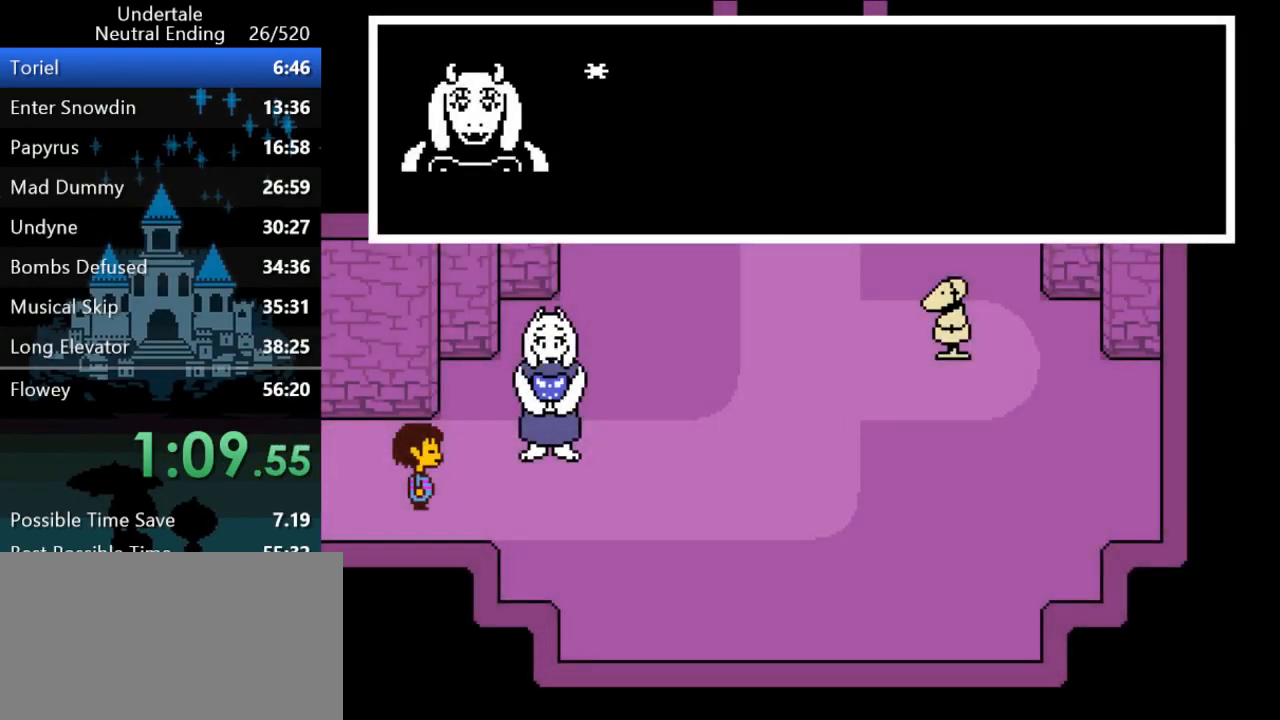
{"keys": ["right", "up"], "events": [[17, "return", "down"], [17, "shift", "down"], [17, "x", "down"], [17, "z", "down"], [50, "return", "up"], [50, "shift", "up"], [50, "x", "up"], [50, "z", "up"], [117, "return", "down"], [117, "shift", "down"], [117, "x", "down"], [117, "z", "down"], [150, "x", "up"], [150, "z", "up"], [183, "return", "up"], [183, "shift", "up"], [183, "x", "down"], [183, "z", "down"], [217, "return", "down"], [217, "shift", "down"], [217, "x", "up"], [217, "z", "up"], [267, "return", "up"], [300, "shift", "up"], [417, "up", "down"]]}
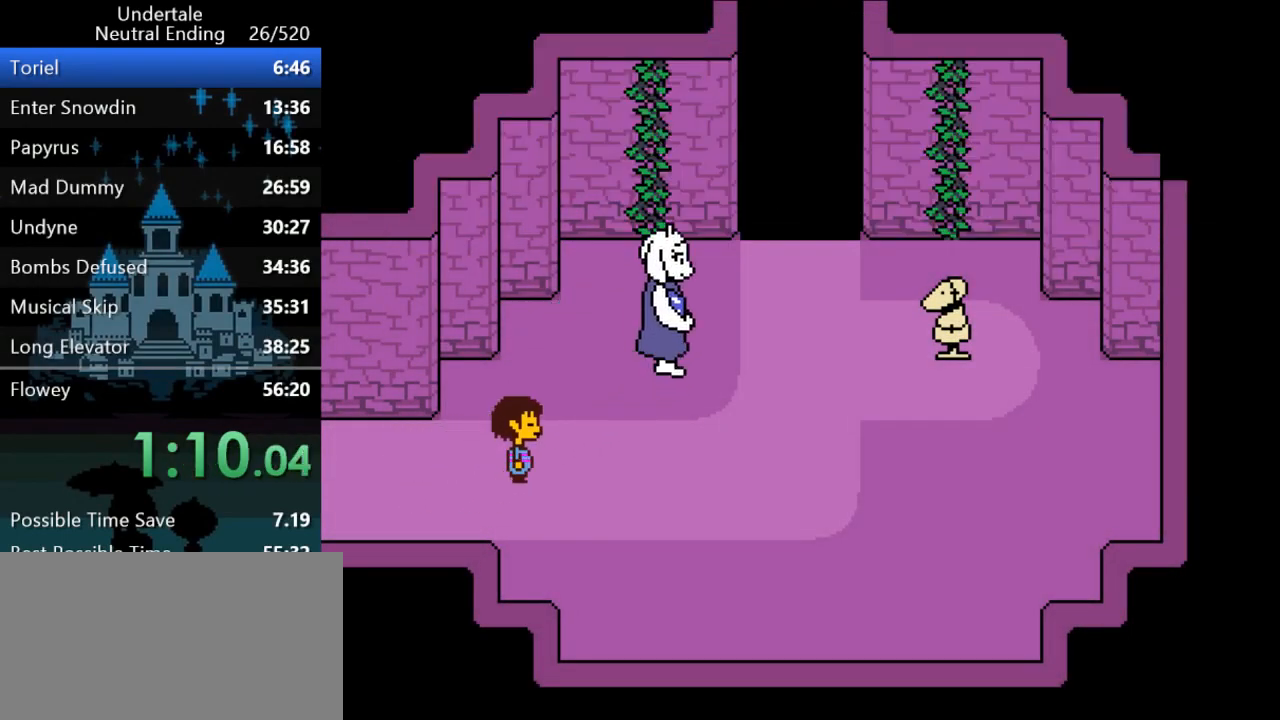
{"keys": ["right", "up"], "events": []}
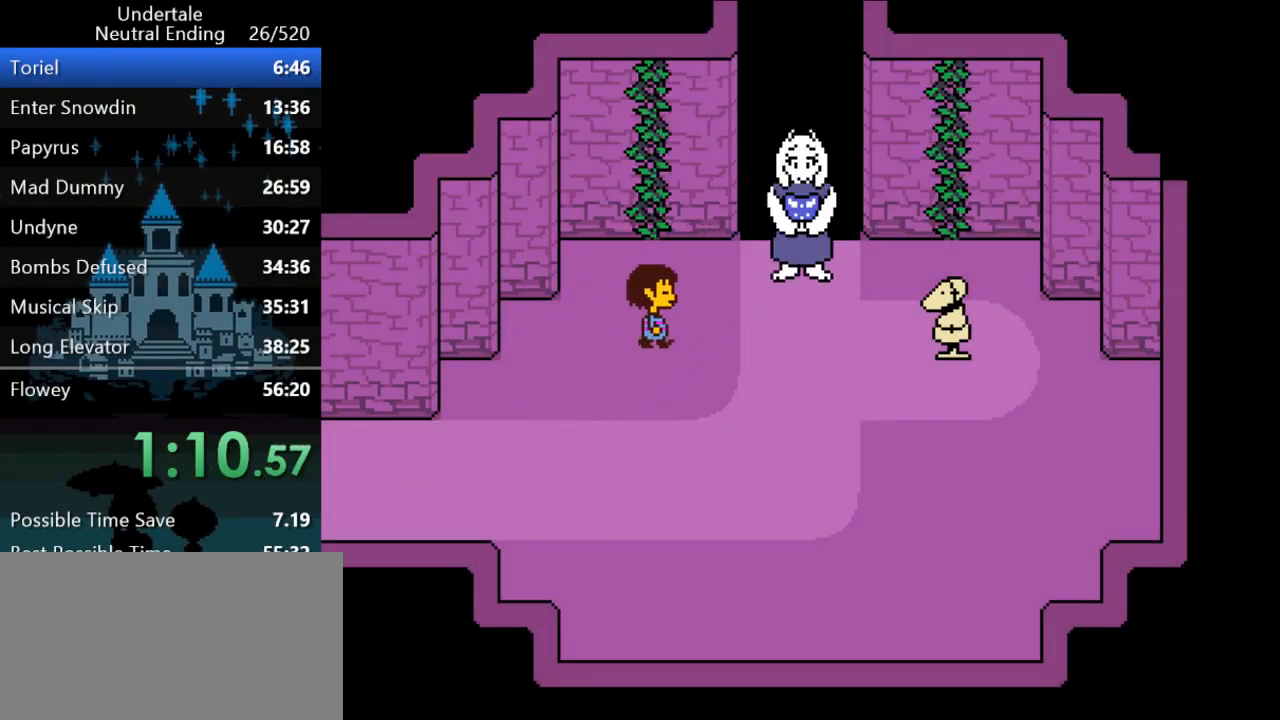
{"keys": ["right"], "events": [[33, "up", "up"], [317, "up", "down"], [383, "up", "up"]]}